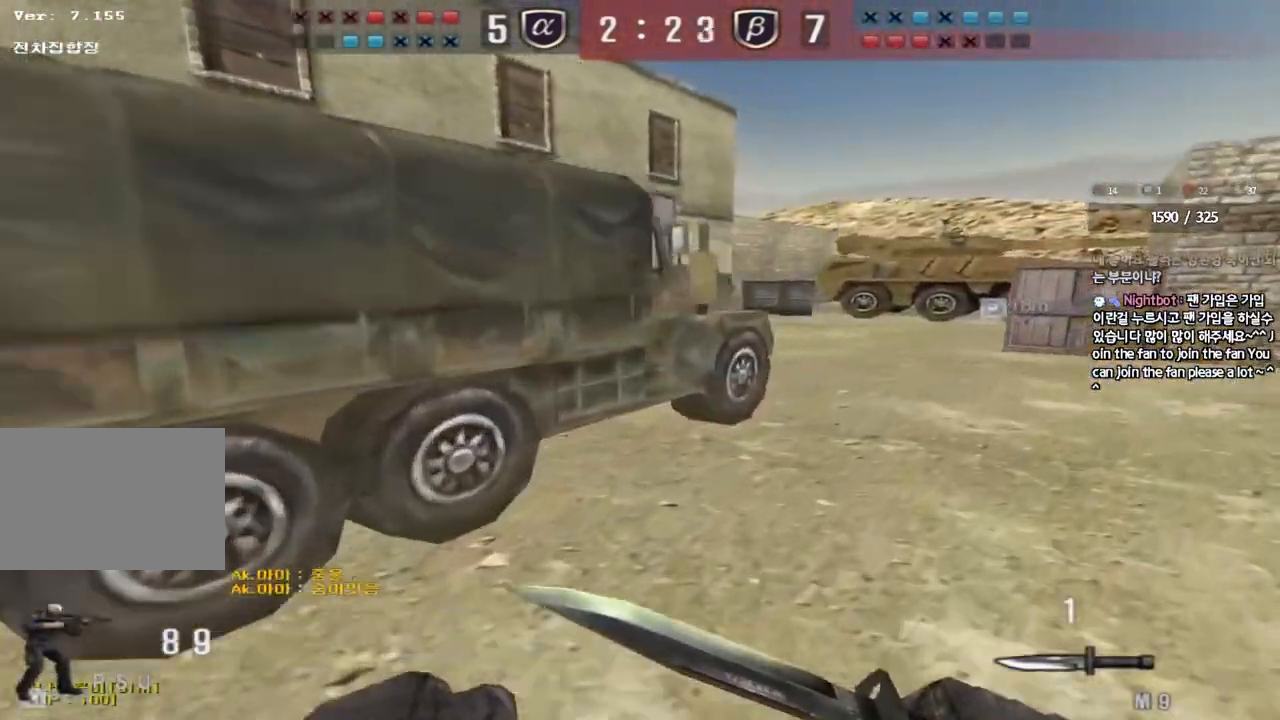
Gameplay with keyboard; each line is a JSON object with the keys held at the frame after it. "events" lists presses ("down") and releases ("up") of "a", "ctrl", "d", "e", "f", "q", "r", "s", "shift", "space", "tab" and "w" between this image and that frame as [ms after this image, input, new state], when the widget could be followed in between. No other keys are recorded. Mouse input is not recorded.
{"keys": ["d", "w"]}
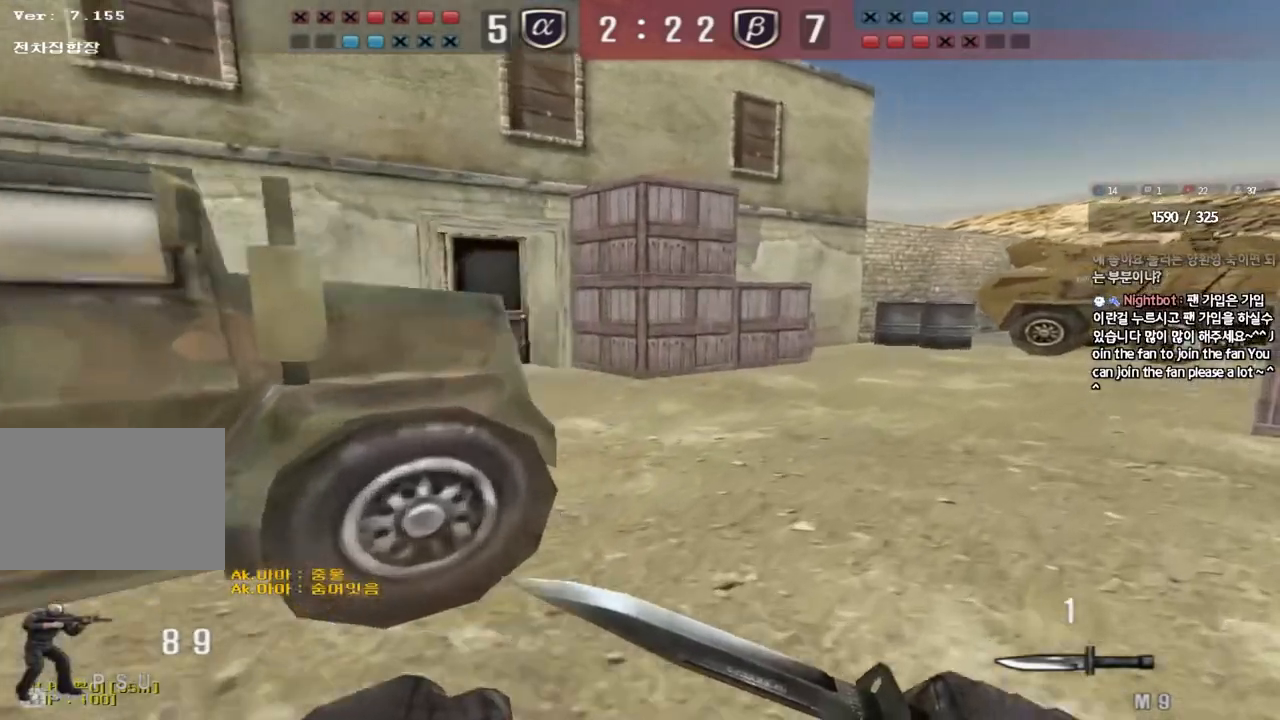
{"keys": ["d", "w"], "events": []}
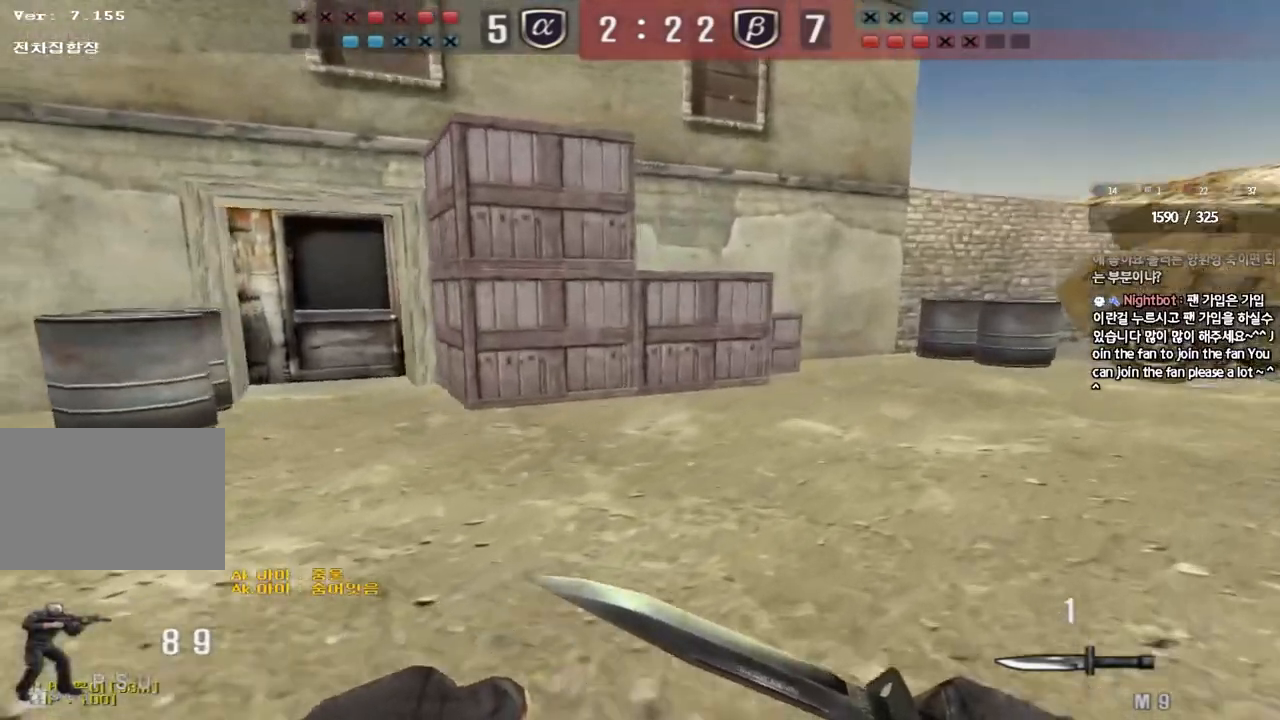
{"keys": ["d", "tab", "w"], "events": [[200, "tab", "down"]]}
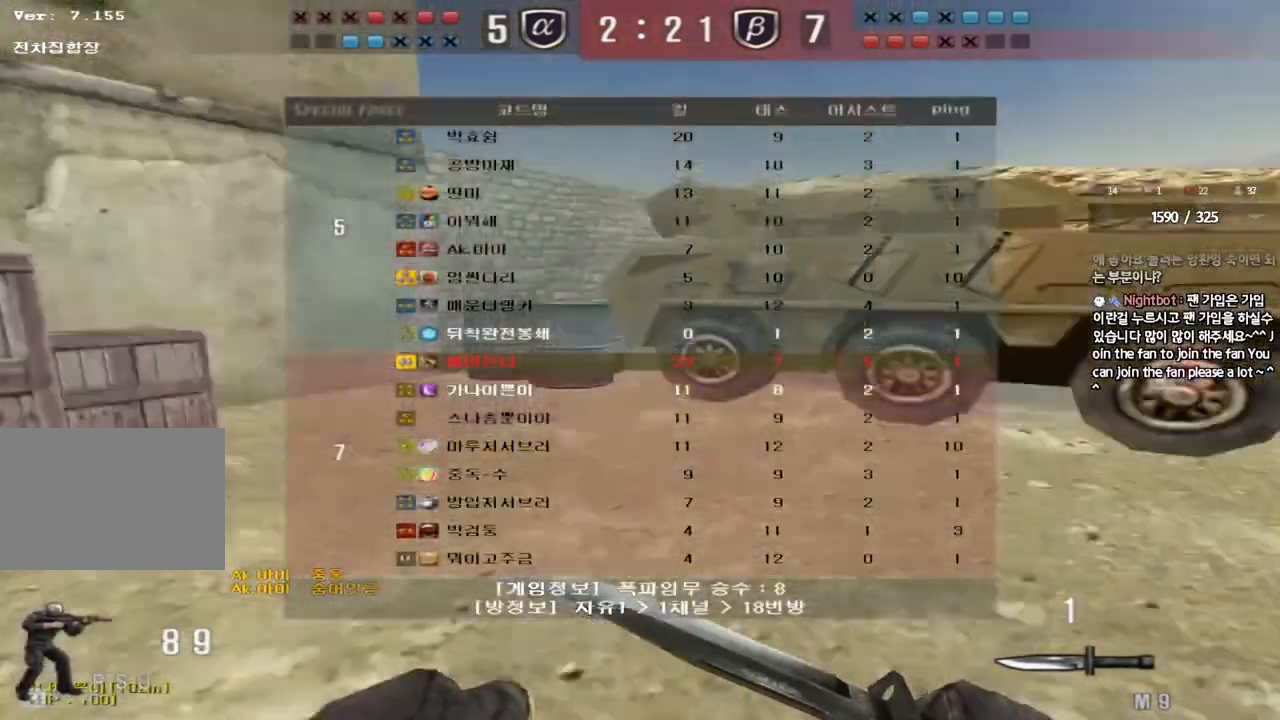
{"keys": ["ctrl"], "events": [[183, "tab", "up"], [467, "ctrl", "down"], [467, "d", "up"], [483, "w", "up"]]}
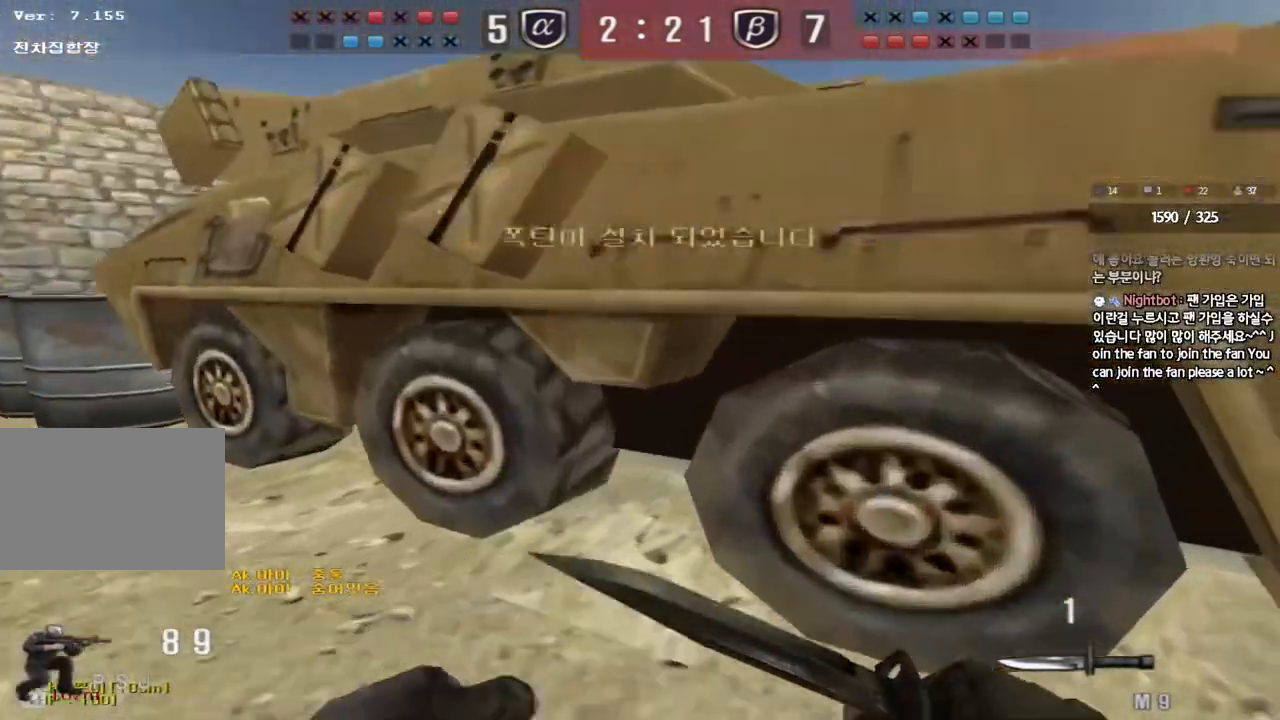
{"keys": ["a", "w"], "events": [[67, "e", "down"], [200, "e", "up"], [250, "a", "down"], [283, "w", "down"], [350, "ctrl", "up"]]}
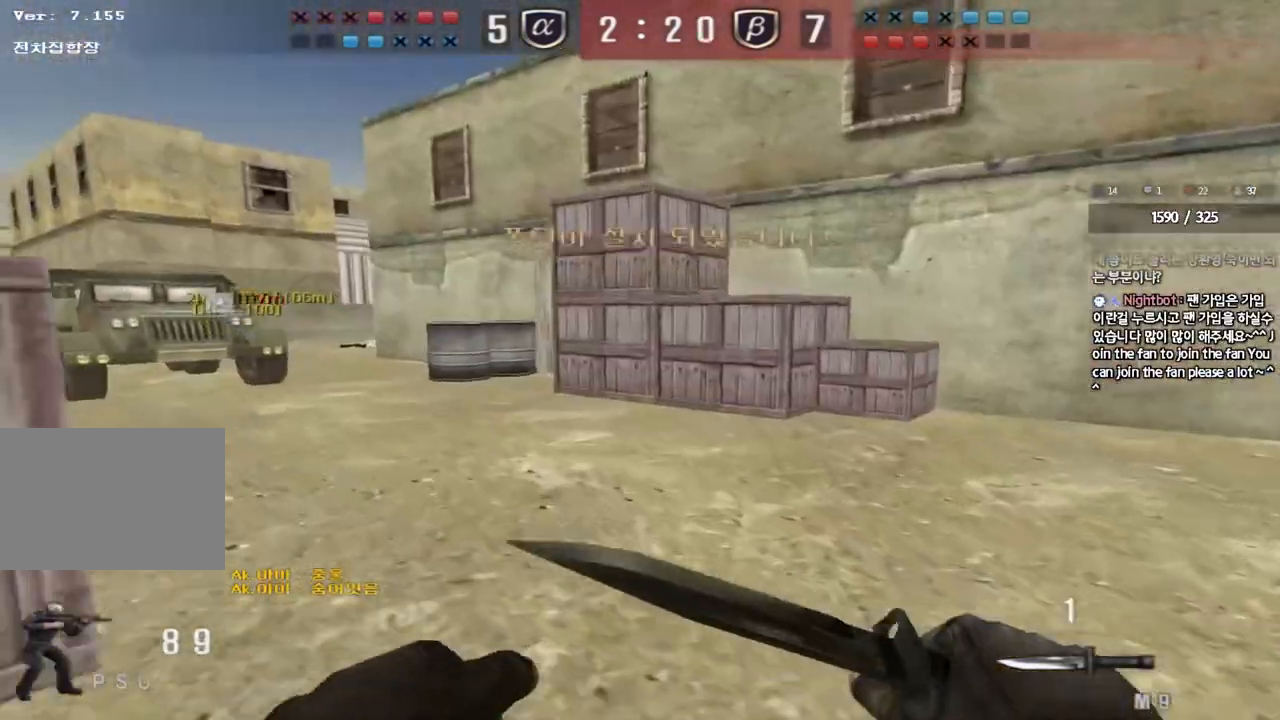
{"keys": ["a", "w"], "events": []}
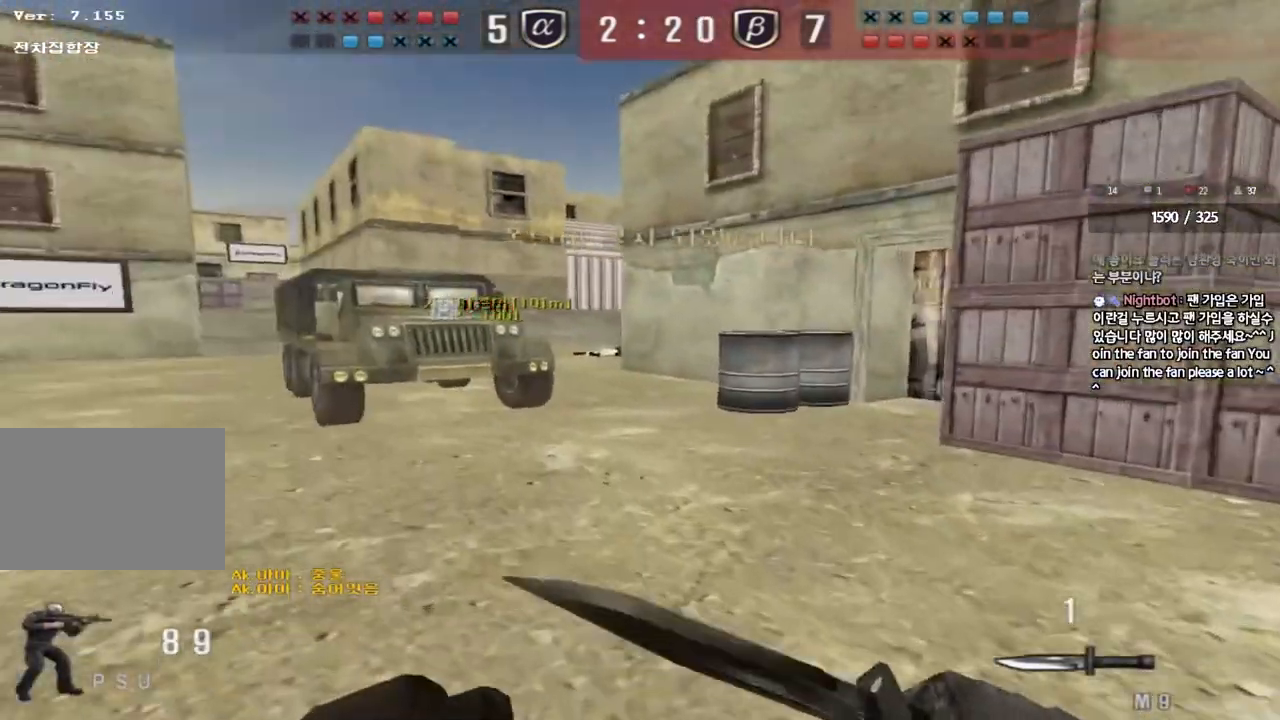
{"keys": ["a", "w"], "events": []}
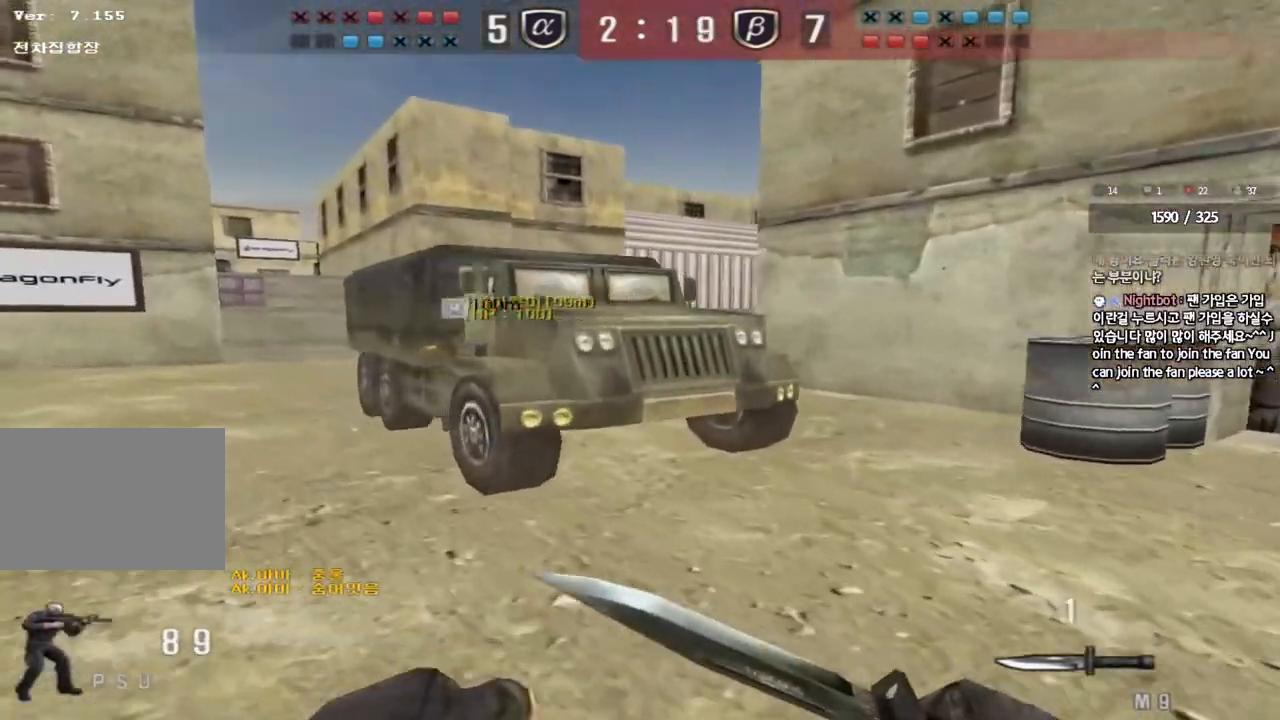
{"keys": ["a", "w"], "events": []}
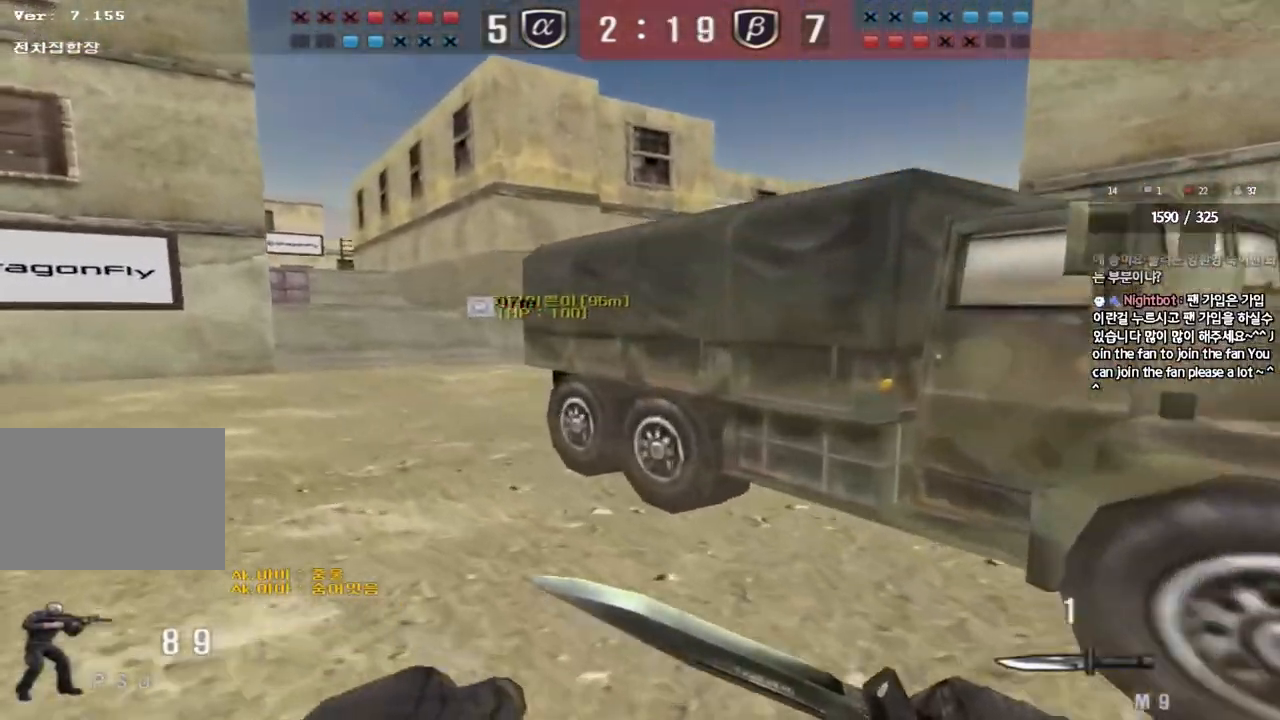
{"keys": ["ctrl"], "events": [[433, "ctrl", "down"], [450, "w", "up"], [467, "a", "up"]]}
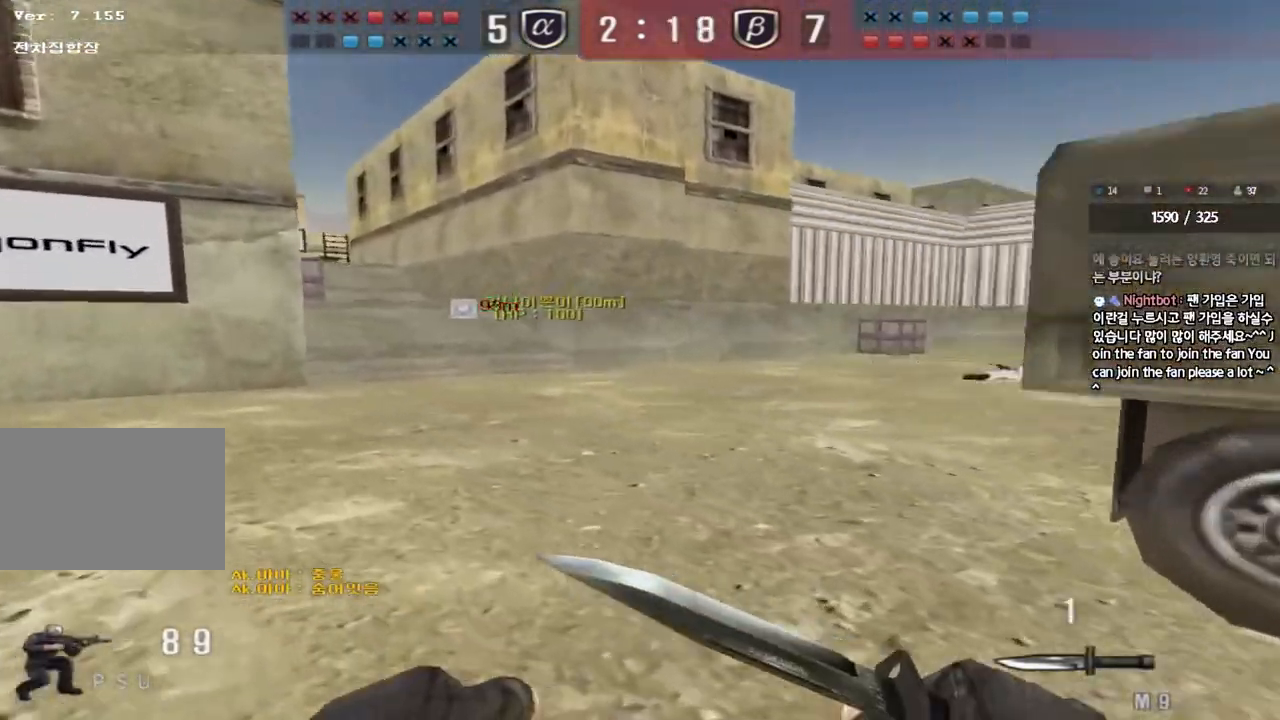
{"keys": ["a", "w"], "events": [[50, "ctrl", "up"], [67, "w", "down"], [83, "a", "down"], [300, "ctrl", "down"], [300, "w", "up"], [317, "a", "up"], [400, "ctrl", "up"], [417, "a", "down"], [417, "w", "down"]]}
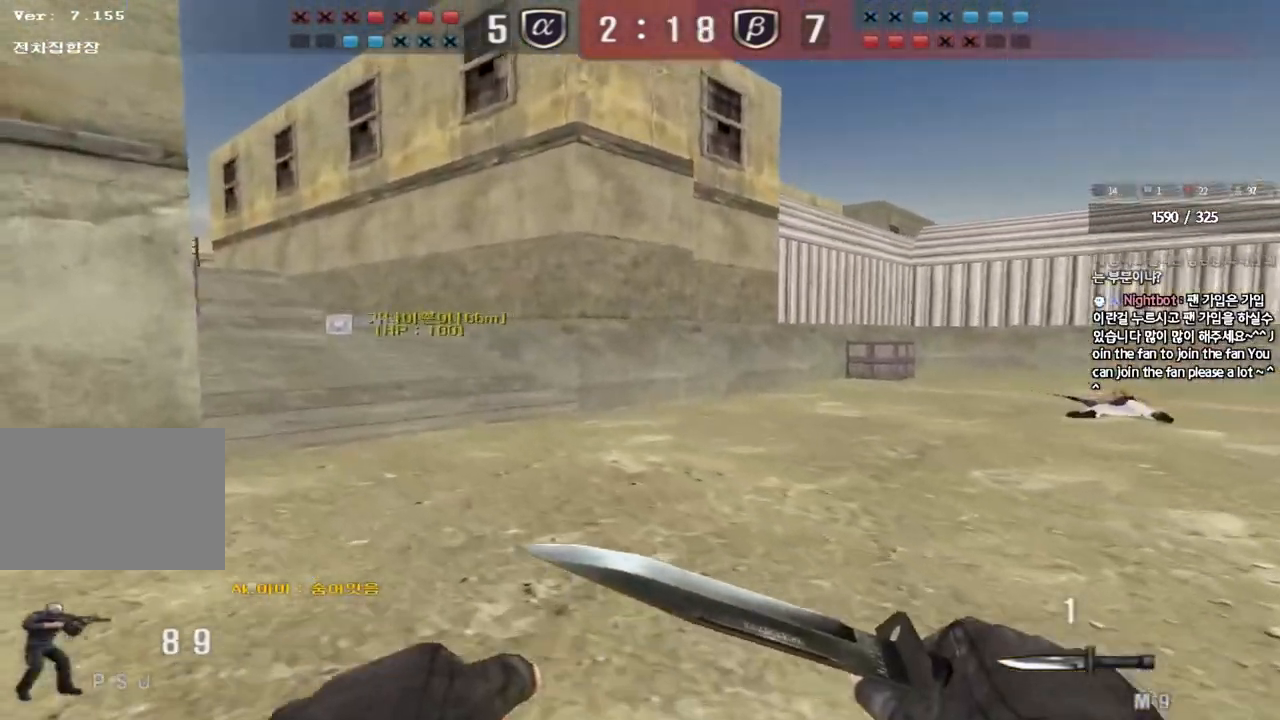
{"keys": ["a", "w"], "events": [[150, "ctrl", "down"], [167, "w", "up"], [183, "a", "up"], [267, "ctrl", "up"], [283, "w", "down"], [300, "a", "down"]]}
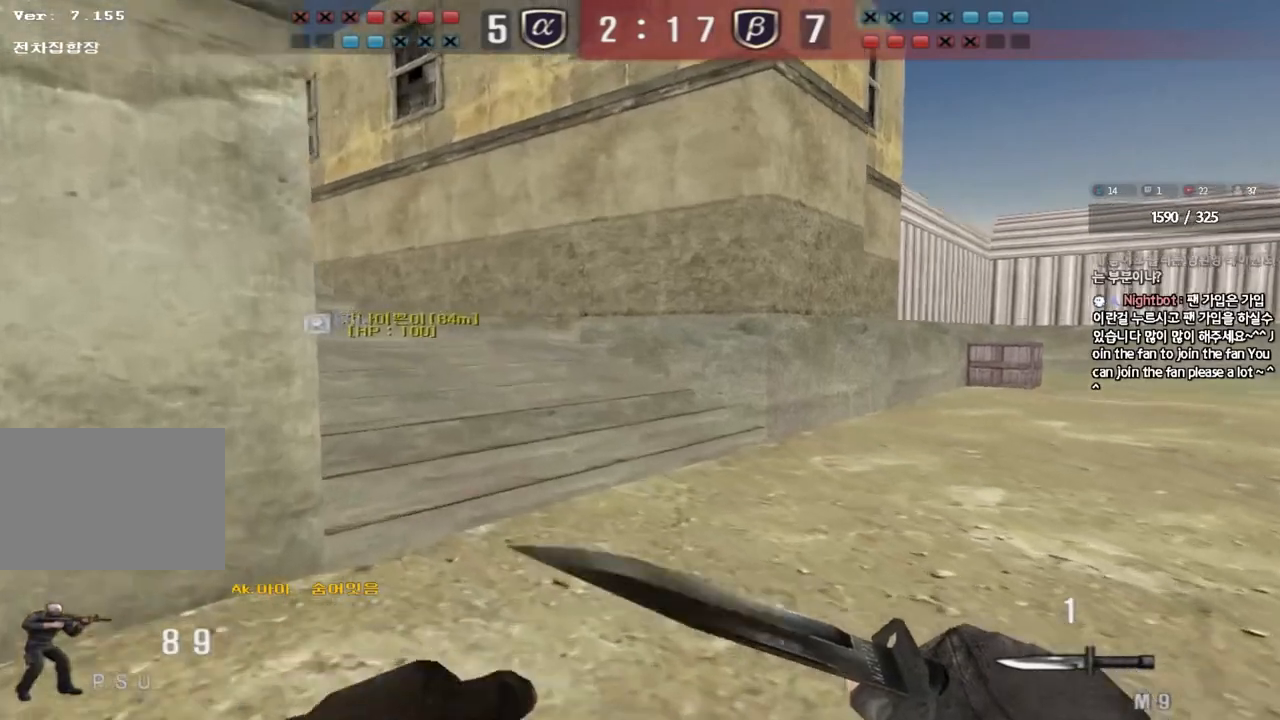
{"keys": ["d", "w"], "events": [[67, "ctrl", "down"], [67, "w", "up"], [100, "a", "up"], [183, "ctrl", "up"], [183, "d", "down"], [183, "w", "down"], [283, "ctrl", "down"], [283, "d", "up"], [300, "w", "up"], [400, "d", "down"], [400, "w", "down"], [433, "ctrl", "up"]]}
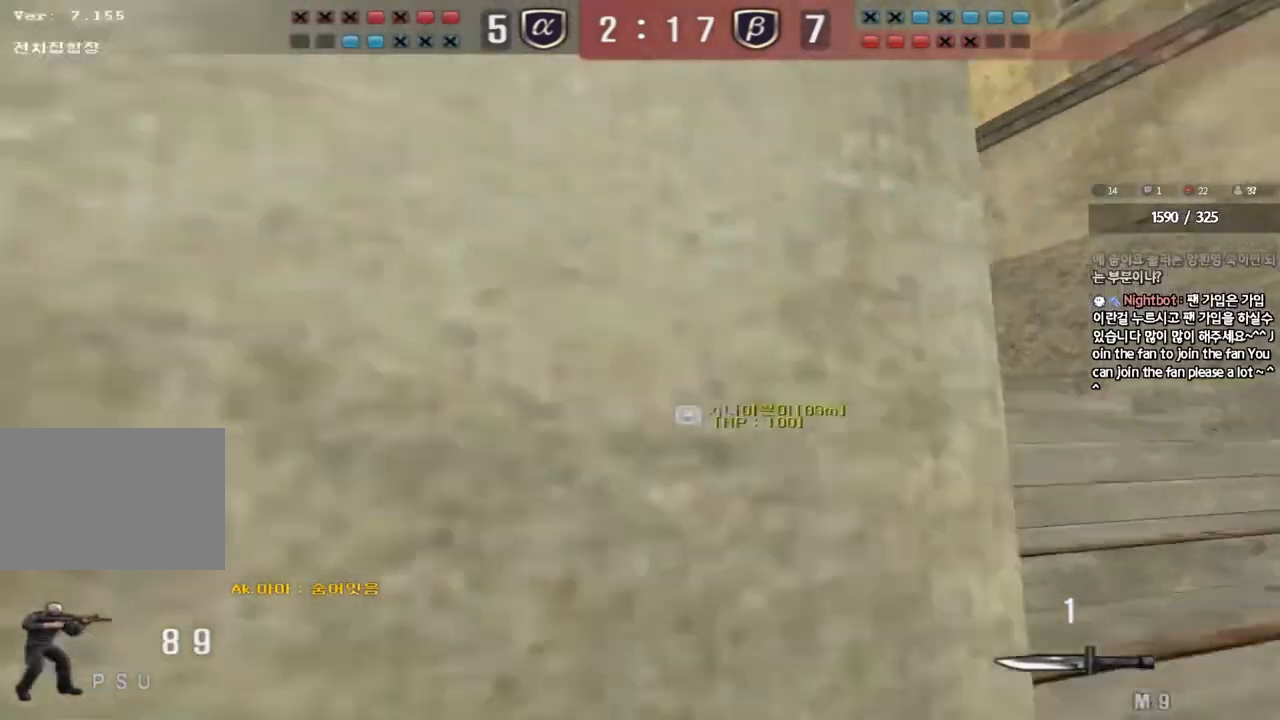
{"keys": ["a"], "events": [[83, "ctrl", "down"], [83, "d", "up"], [100, "w", "up"], [233, "a", "down"], [233, "s", "down"], [250, "ctrl", "up"], [500, "s", "up"]]}
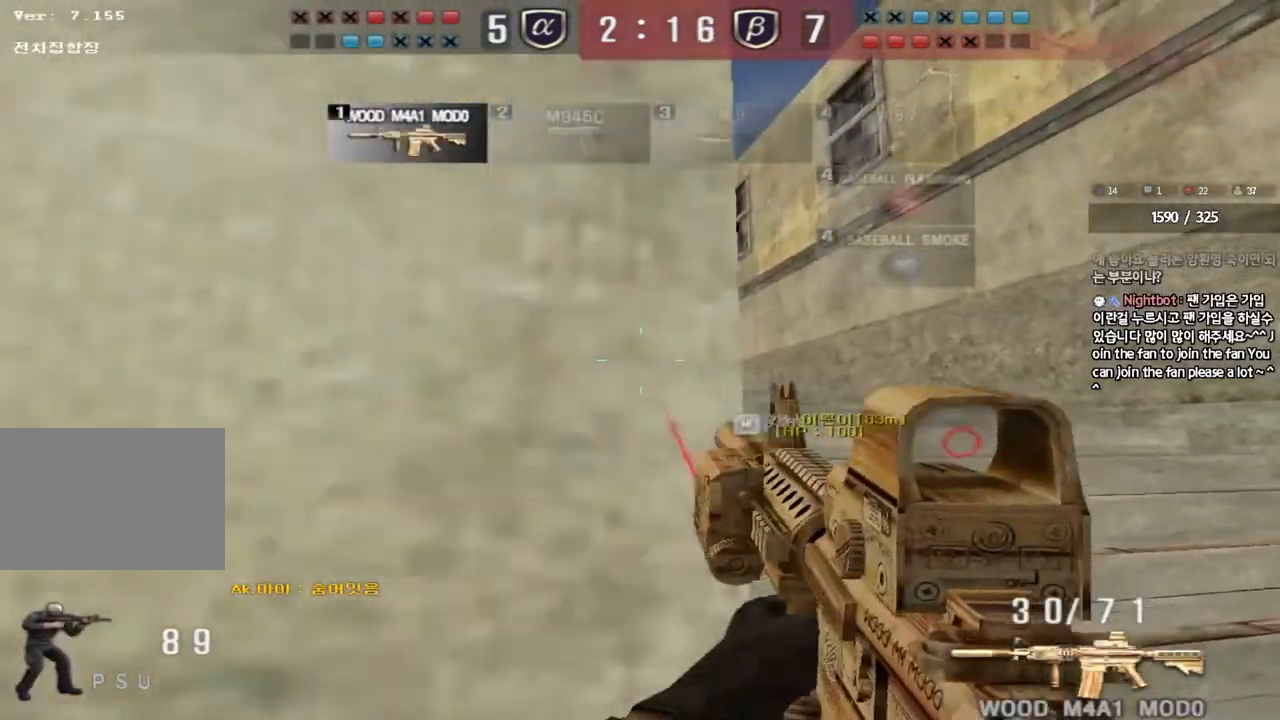
{"keys": ["d", "w"], "events": [[33, "shift", "down"], [50, "a", "up"], [117, "d", "down"], [133, "w", "down"], [150, "shift", "up"], [250, "shift", "down"], [350, "shift", "up"]]}
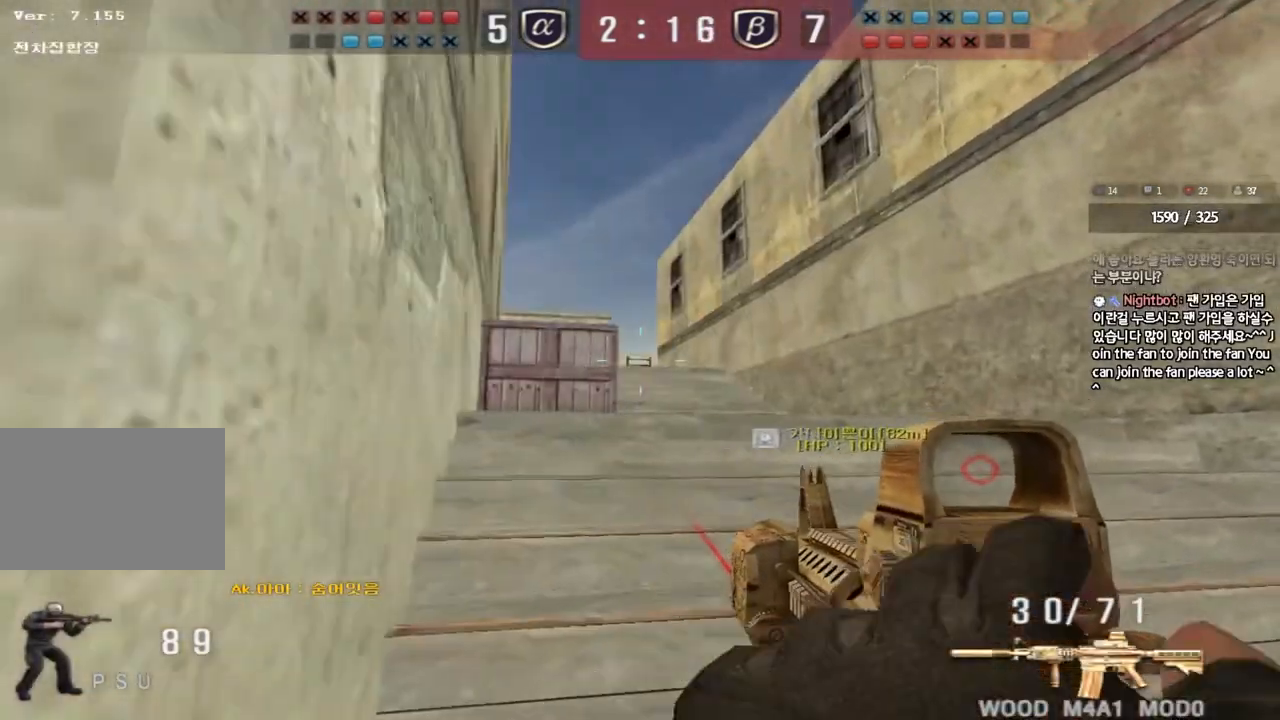
{"keys": ["a", "w"], "events": [[167, "ctrl", "down"], [200, "d", "up"], [200, "w", "up"], [300, "a", "down"], [300, "ctrl", "up"], [300, "w", "down"]]}
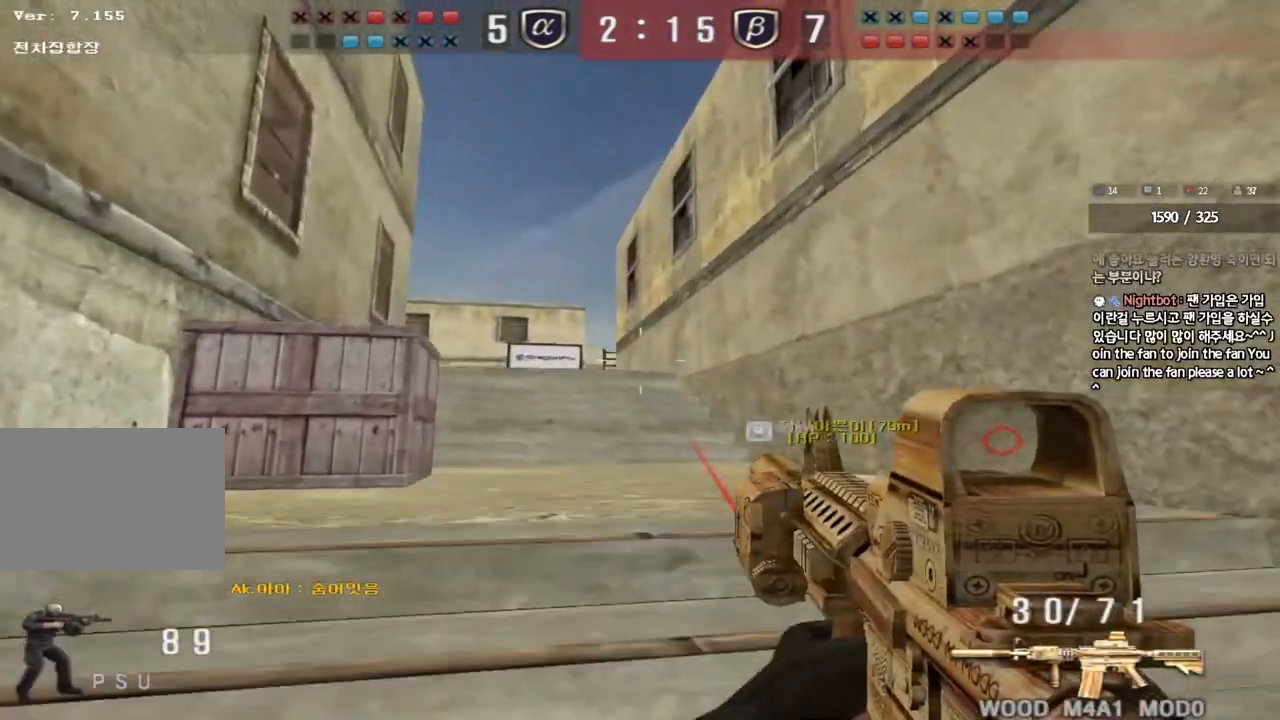
{"keys": ["a", "w"], "events": [[83, "ctrl", "down"], [83, "w", "up"], [100, "a", "up"], [183, "ctrl", "up"], [200, "w", "down"], [217, "a", "down"]]}
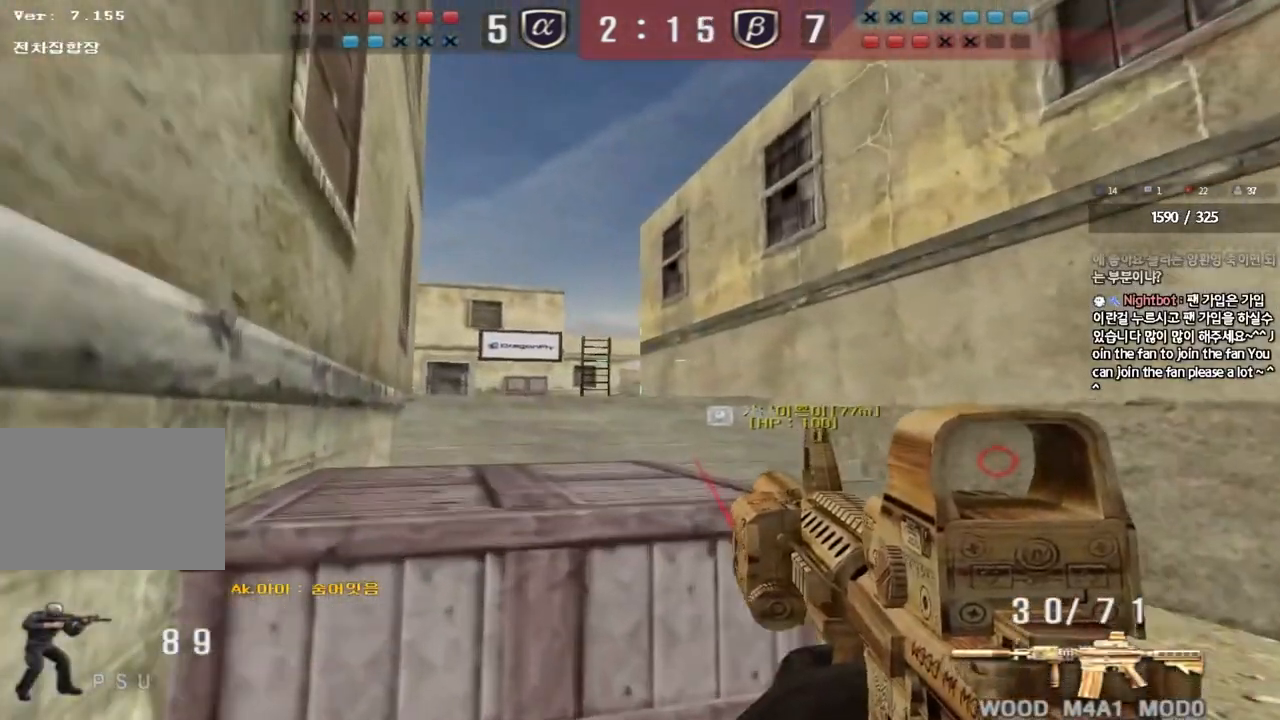
{"keys": [], "events": [[33, "w", "up"], [50, "a", "up"], [50, "ctrl", "down"], [133, "ctrl", "up"], [333, "ctrl", "down"], [417, "ctrl", "up"]]}
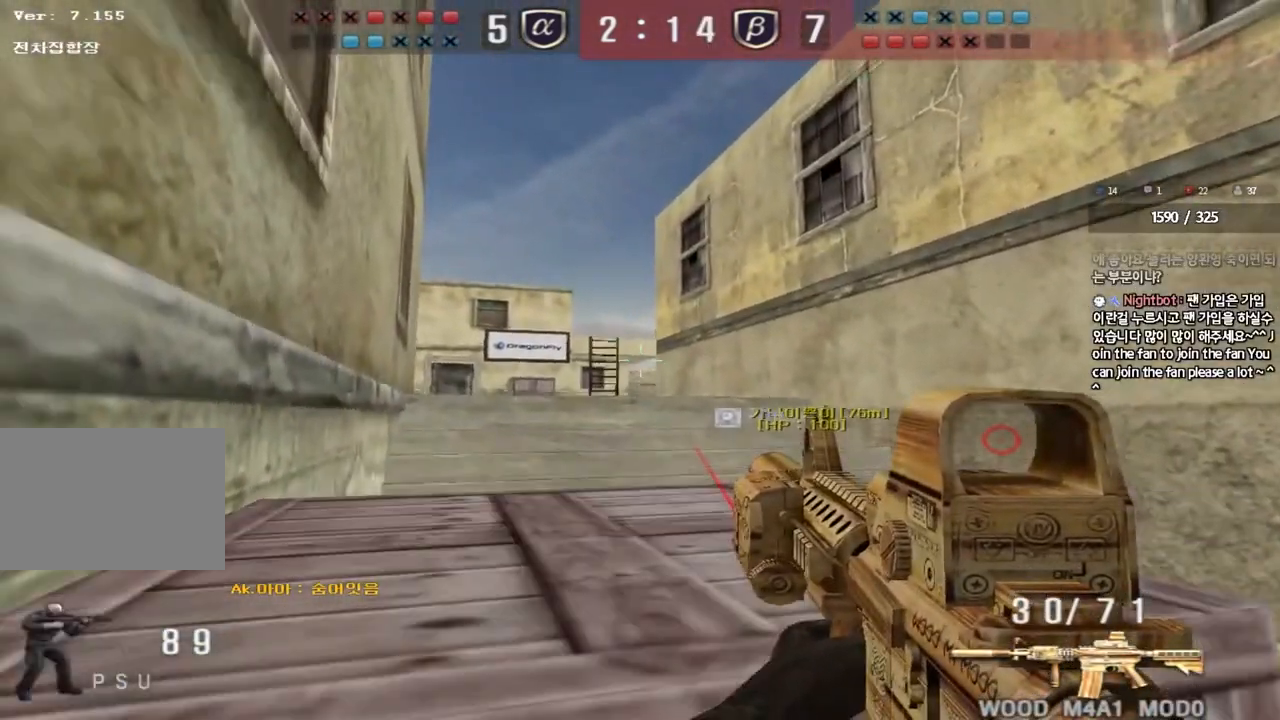
{"keys": [], "events": [[50, "ctrl", "down"], [83, "ctrl", "up"], [233, "ctrl", "down"], [267, "ctrl", "up"], [400, "ctrl", "down"], [483, "ctrl", "up"]]}
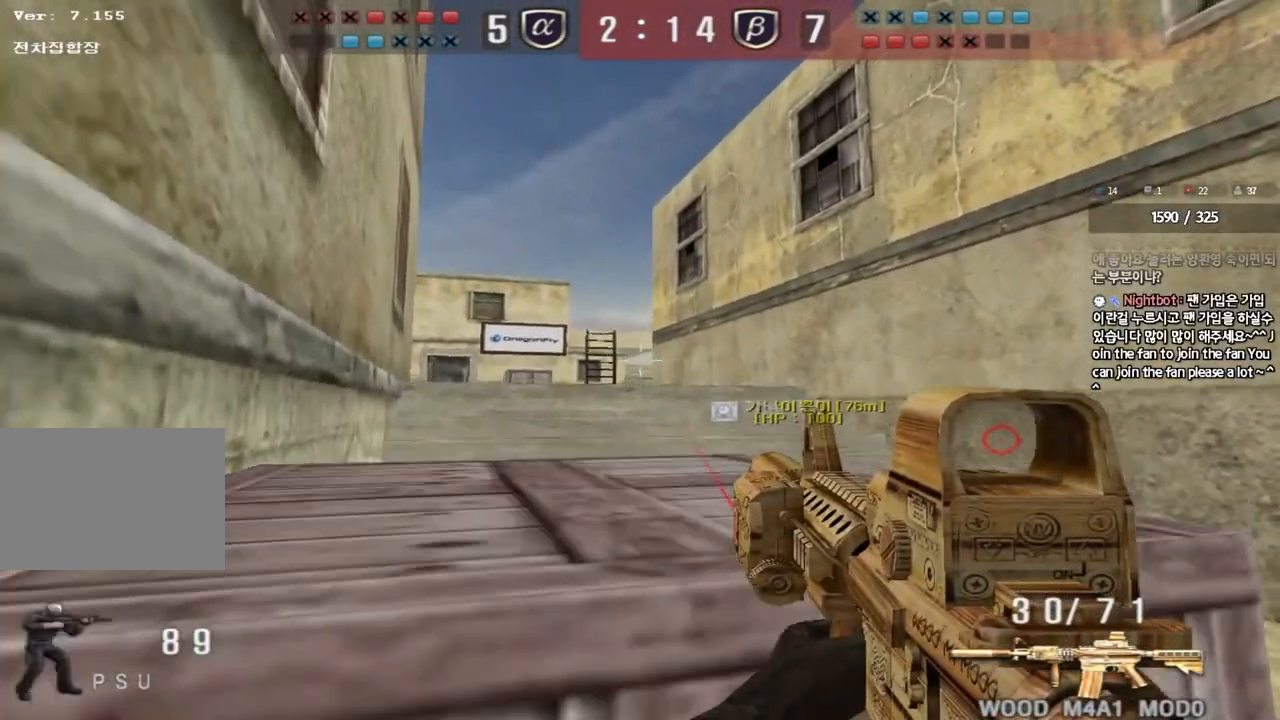
{"keys": ["ctrl"], "events": [[100, "ctrl", "down"], [183, "ctrl", "up"], [283, "ctrl", "down"], [367, "ctrl", "up"], [467, "ctrl", "down"]]}
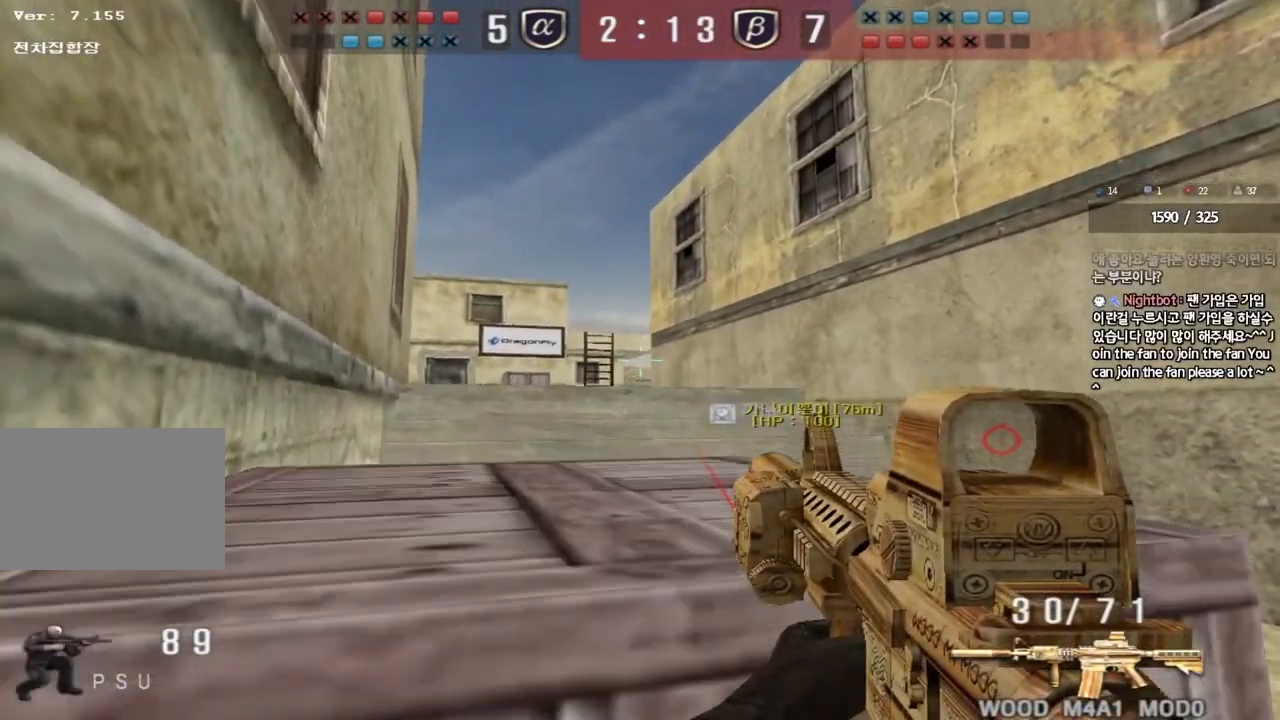
{"keys": [], "events": [[33, "ctrl", "up"], [150, "ctrl", "down"], [200, "ctrl", "up"], [317, "ctrl", "down"], [367, "ctrl", "up"]]}
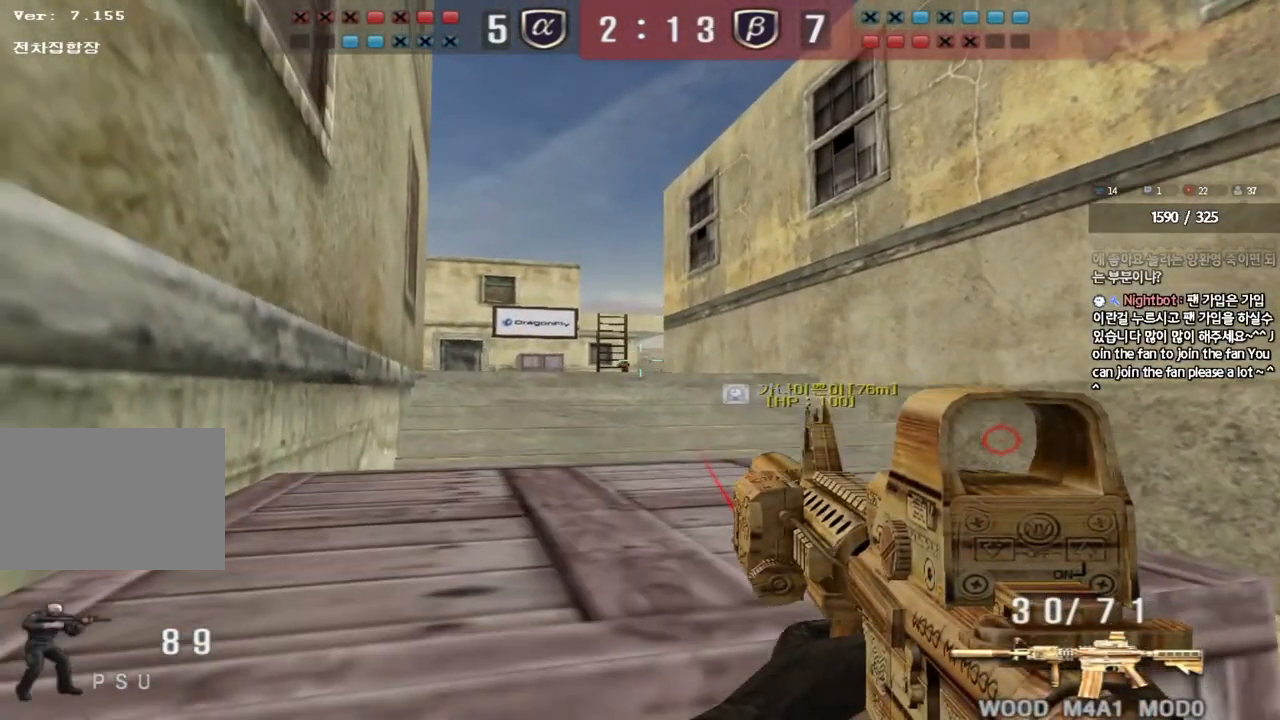
{"keys": [], "events": []}
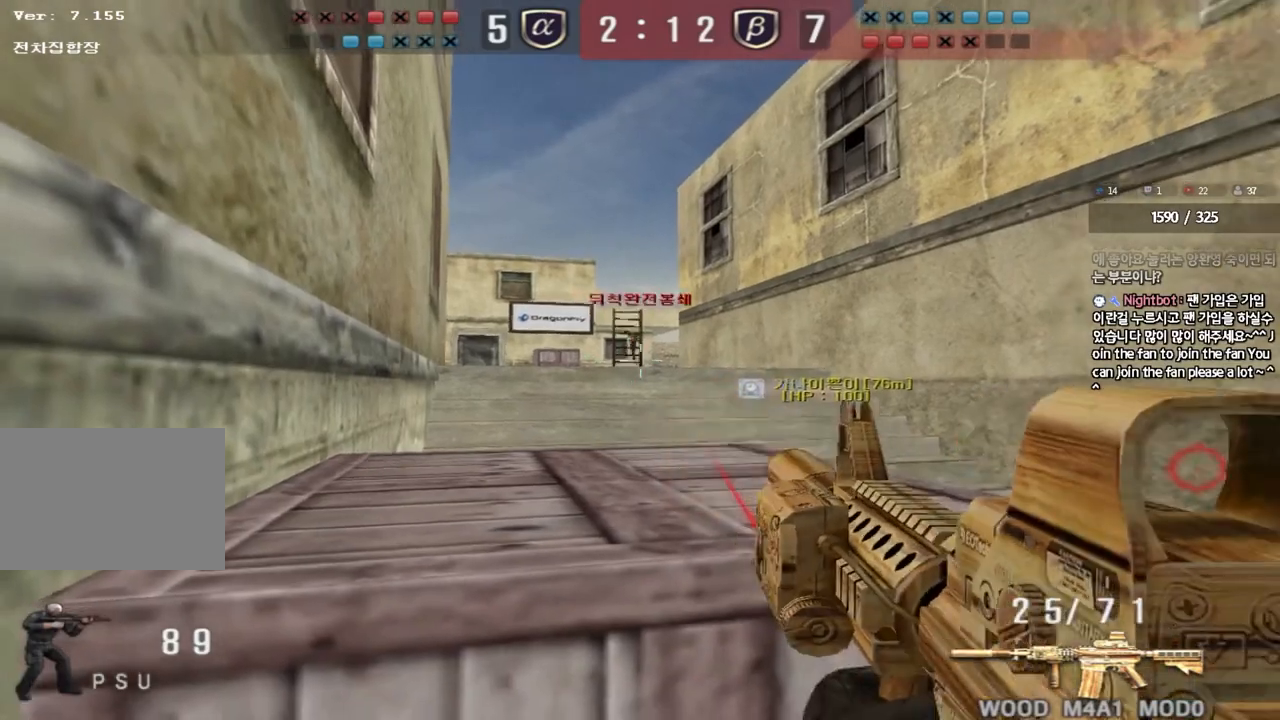
{"keys": [], "events": []}
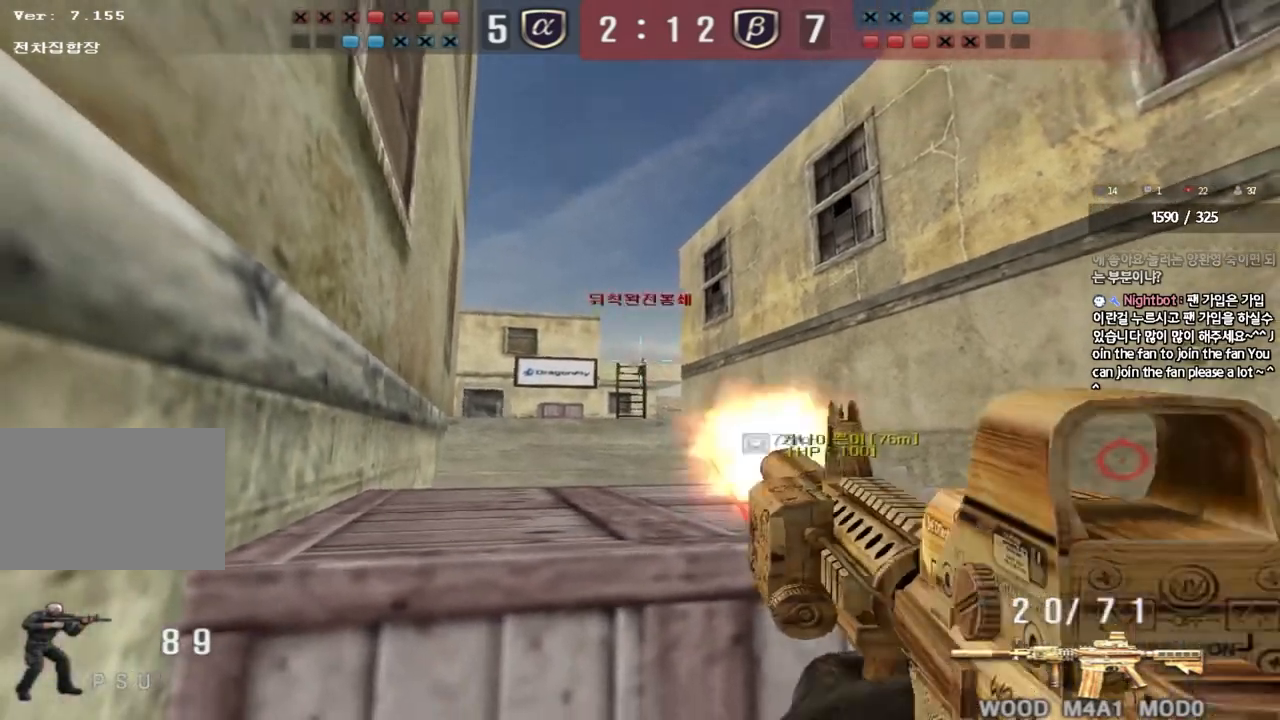
{"keys": [], "events": []}
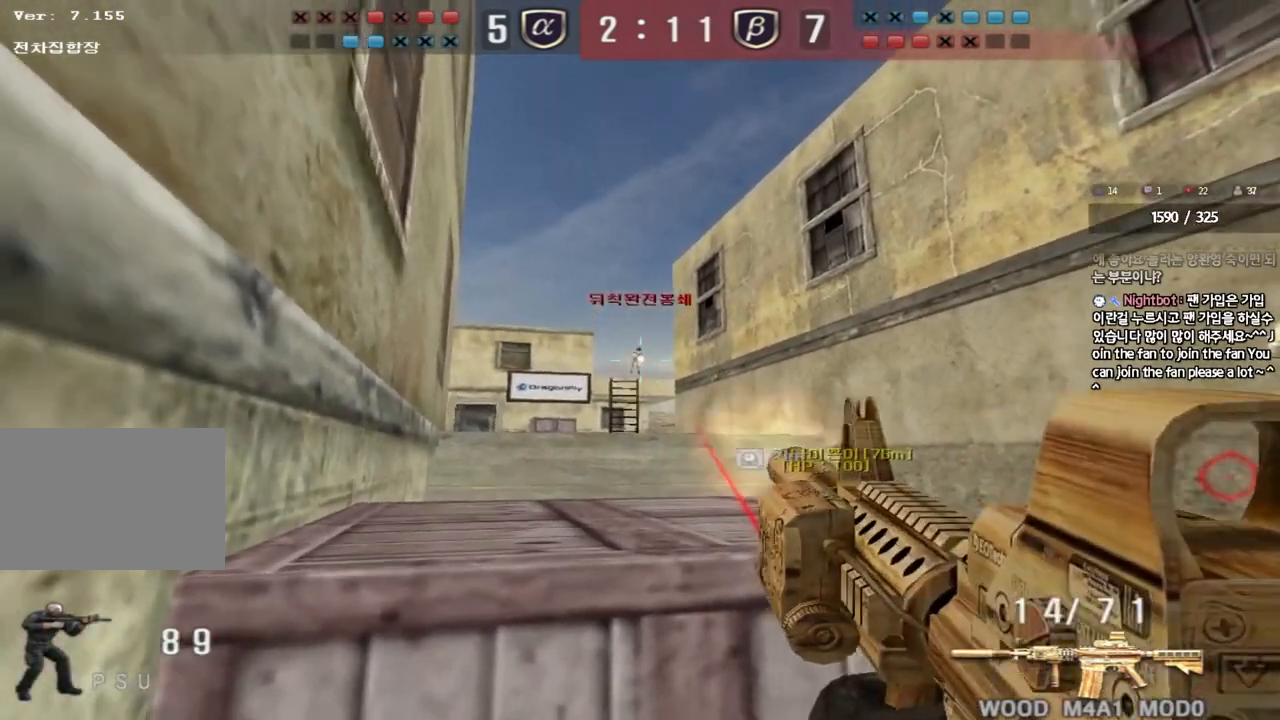
{"keys": [], "events": []}
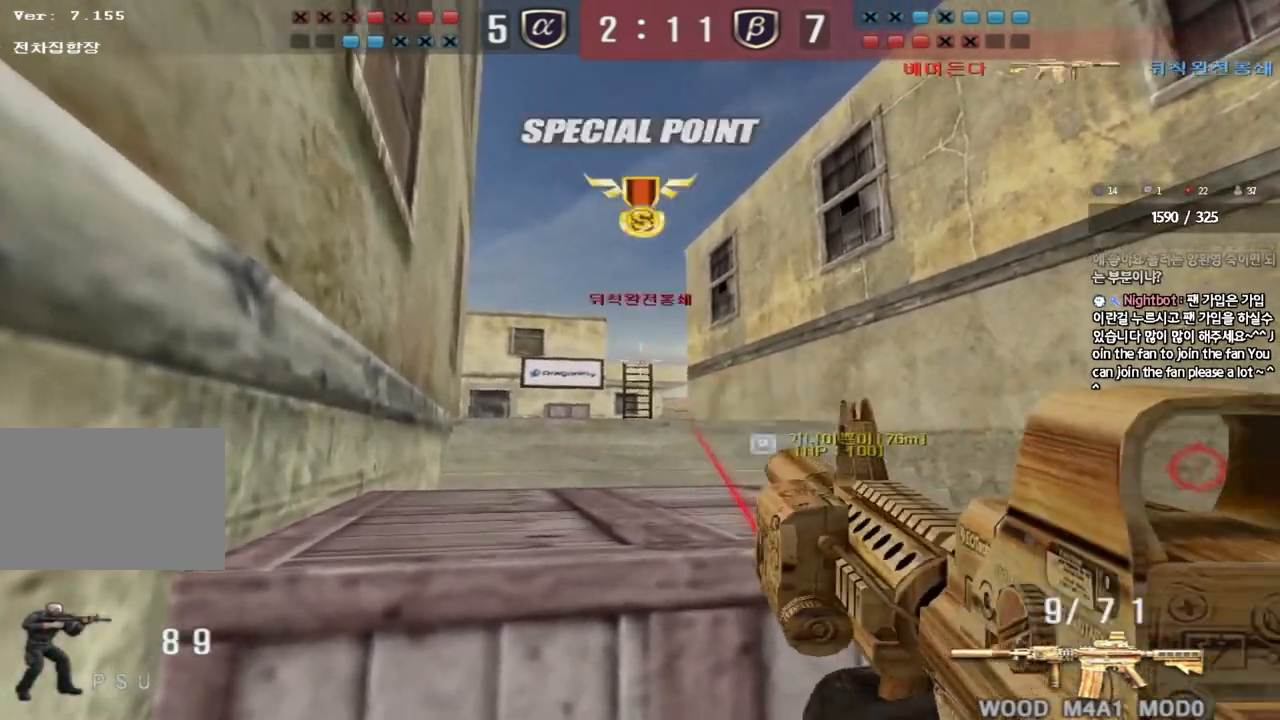
{"keys": ["d", "tab", "w"], "events": [[67, "w", "down"], [133, "tab", "down"], [300, "d", "down"]]}
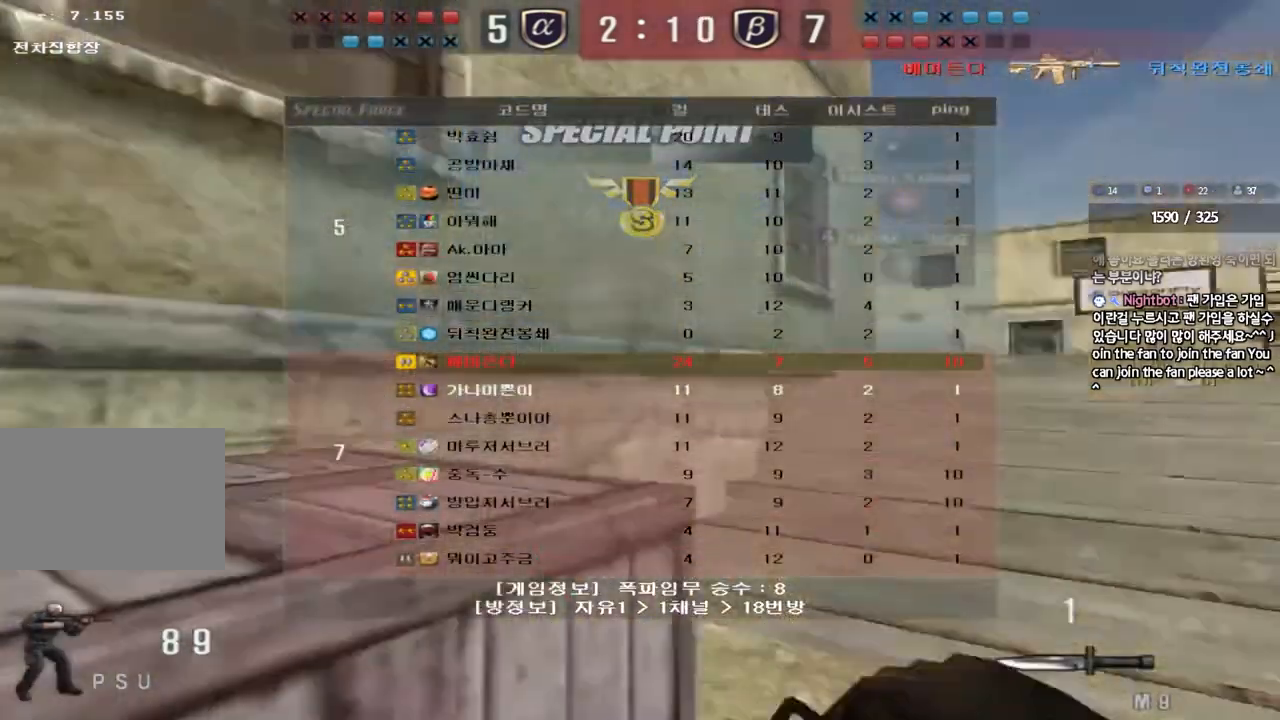
{"keys": ["tab"], "events": [[117, "ctrl", "down"], [117, "d", "up"], [117, "space", "down"], [117, "w", "up"], [250, "space", "up"], [283, "ctrl", "up"], [417, "r", "down"], [500, "r", "up"]]}
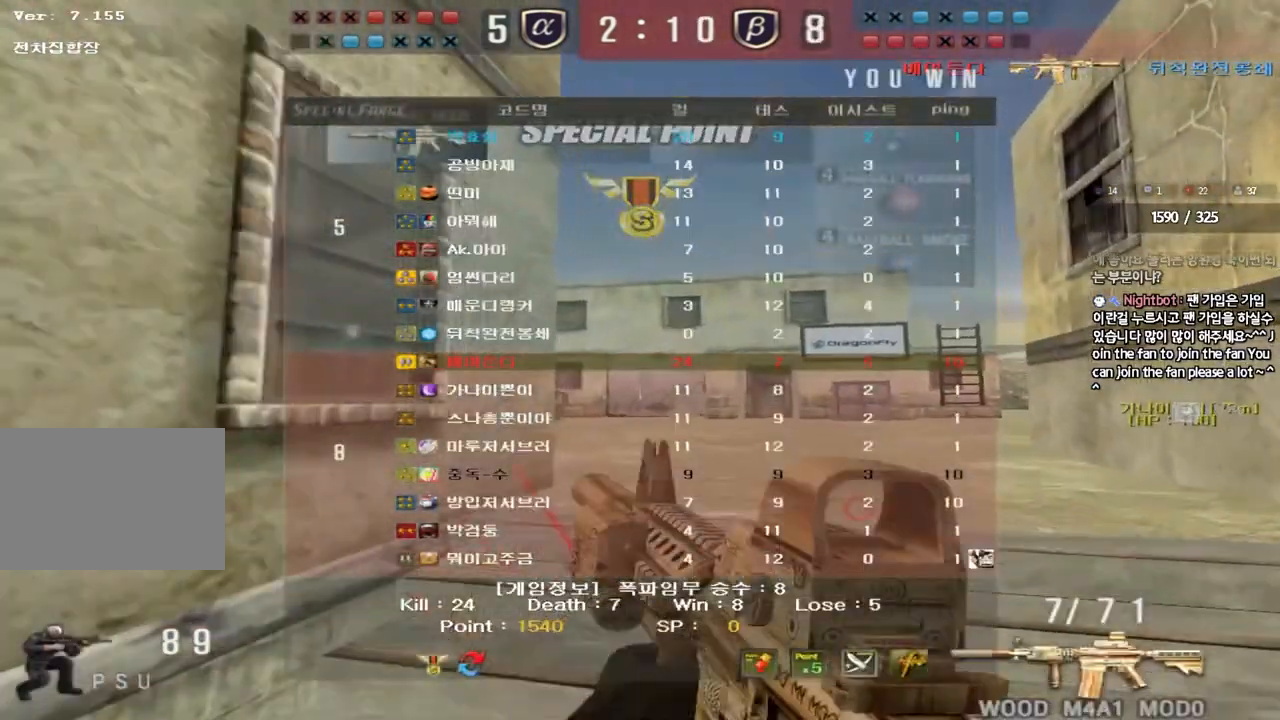
{"keys": [], "events": [[67, "r", "down"], [183, "r", "up"], [217, "tab", "up"]]}
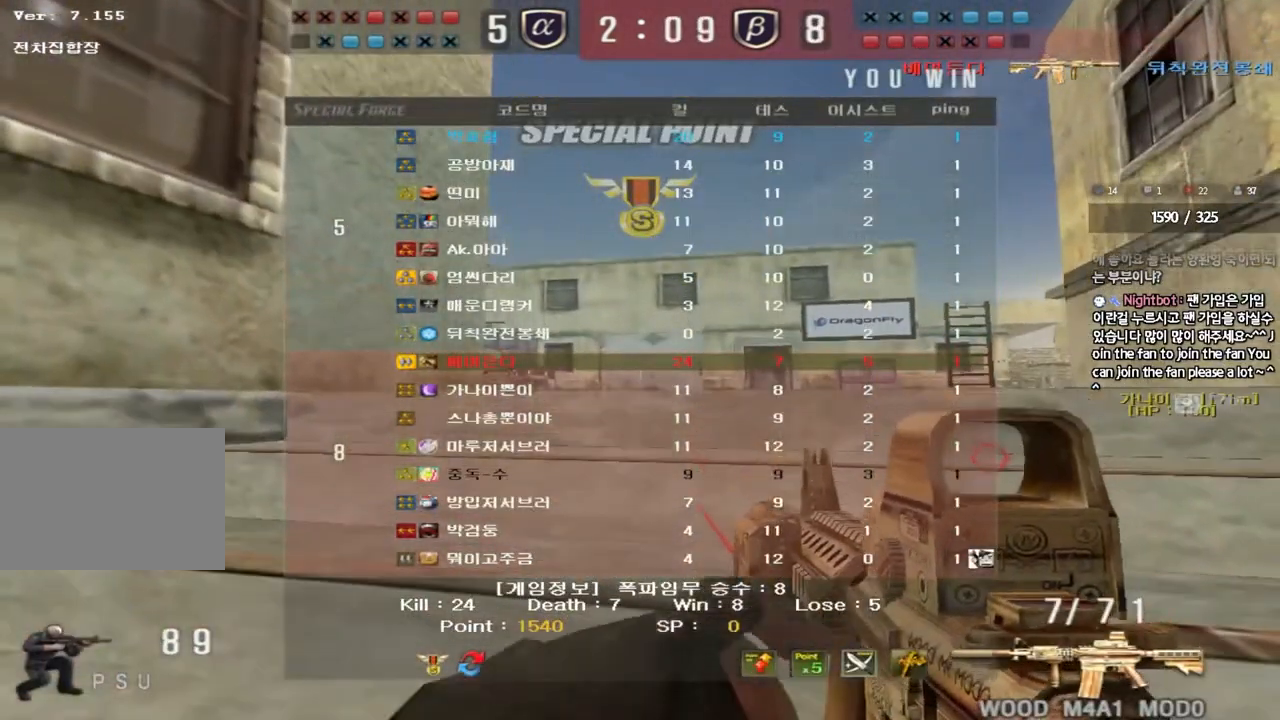
{"keys": [], "events": []}
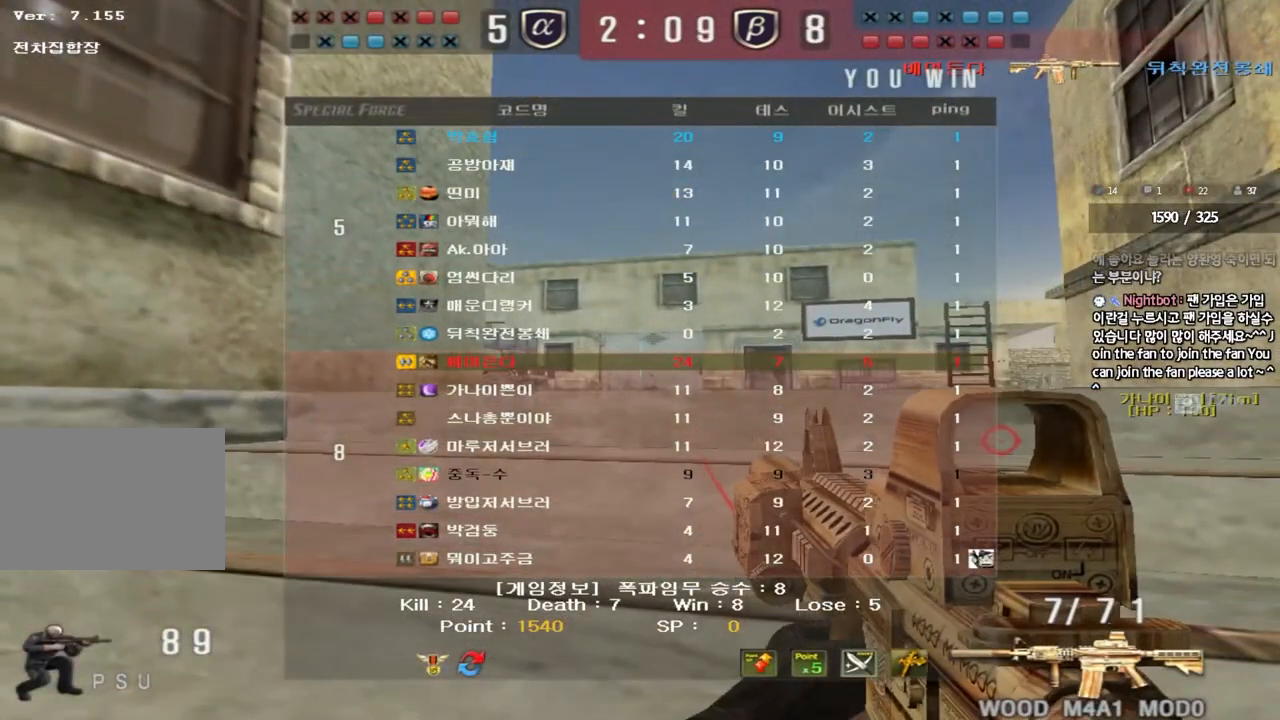
{"keys": [], "events": []}